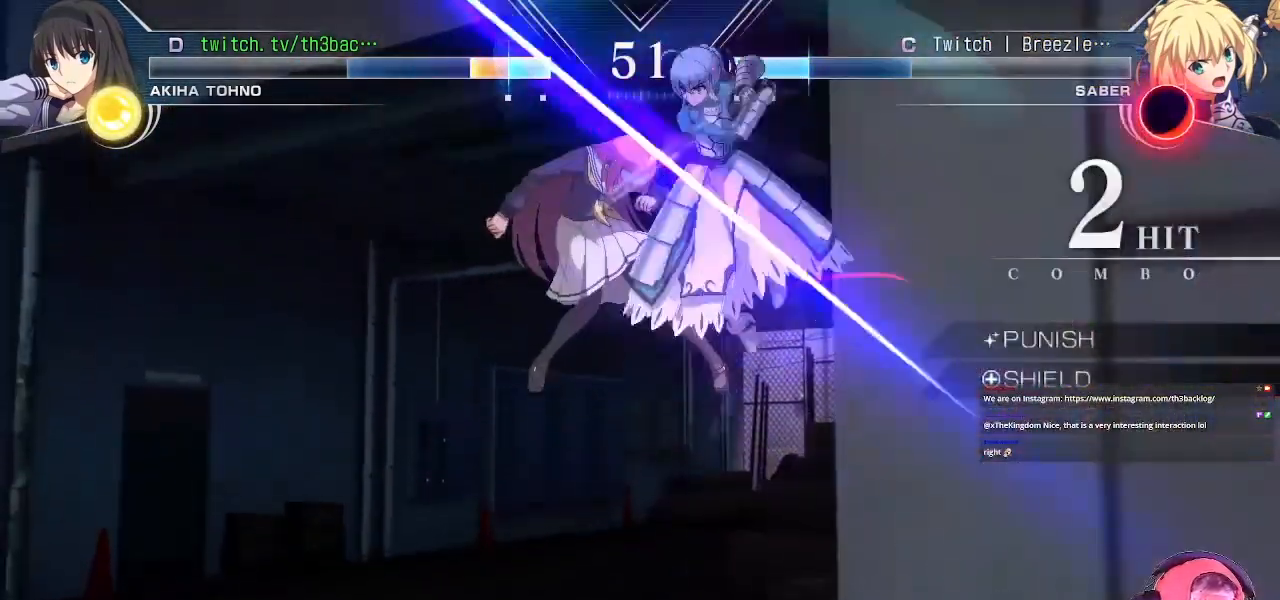
Gameplay with a controller (arcade stick); each line is a JSON object with the inputs held at the frame after it. "events" lists button and stick changes between this image and that frame as [ms after this image, input, new state], when the widget could be followed in between. Not read: L3 R3.
{"buttons": [], "left_stick": "center", "events": [[50, "SQUARE", "down"], [133, "SQUARE", "up"], [317, "CROSS", "down"], [417, "CROSS", "up"]]}
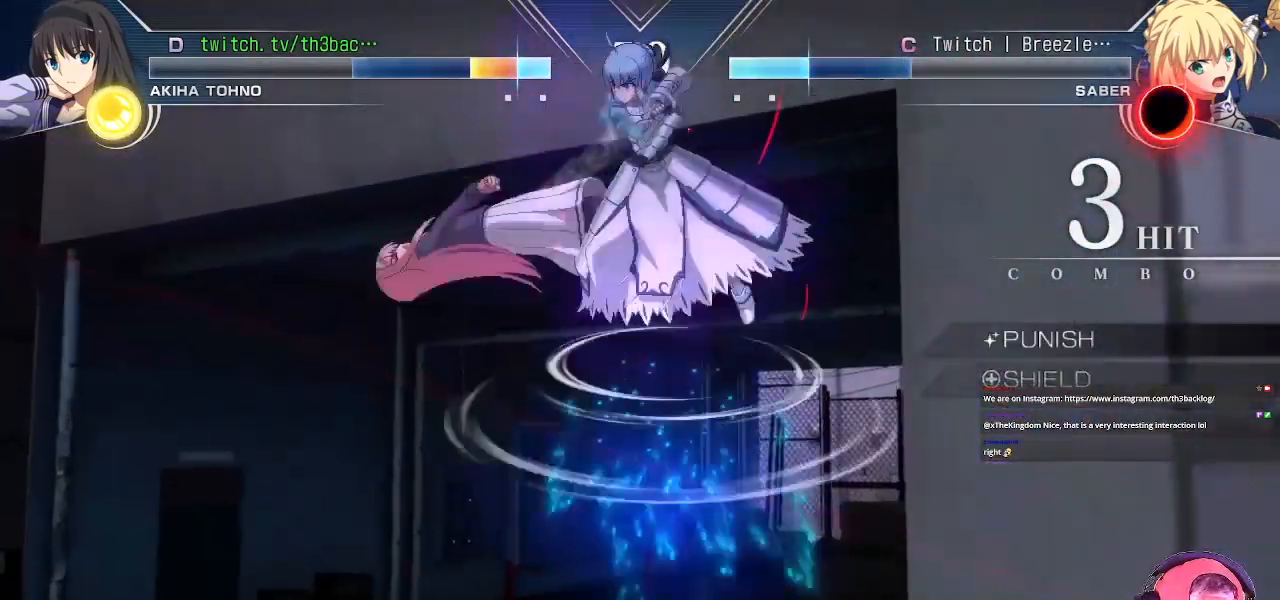
{"buttons": [], "left_stick": "left", "events": [[17, "SQUARE", "down"], [100, "SQUARE", "up"], [283, "left_stick", "left"], [383, "CROSS", "down"], [500, "CROSS", "up"]]}
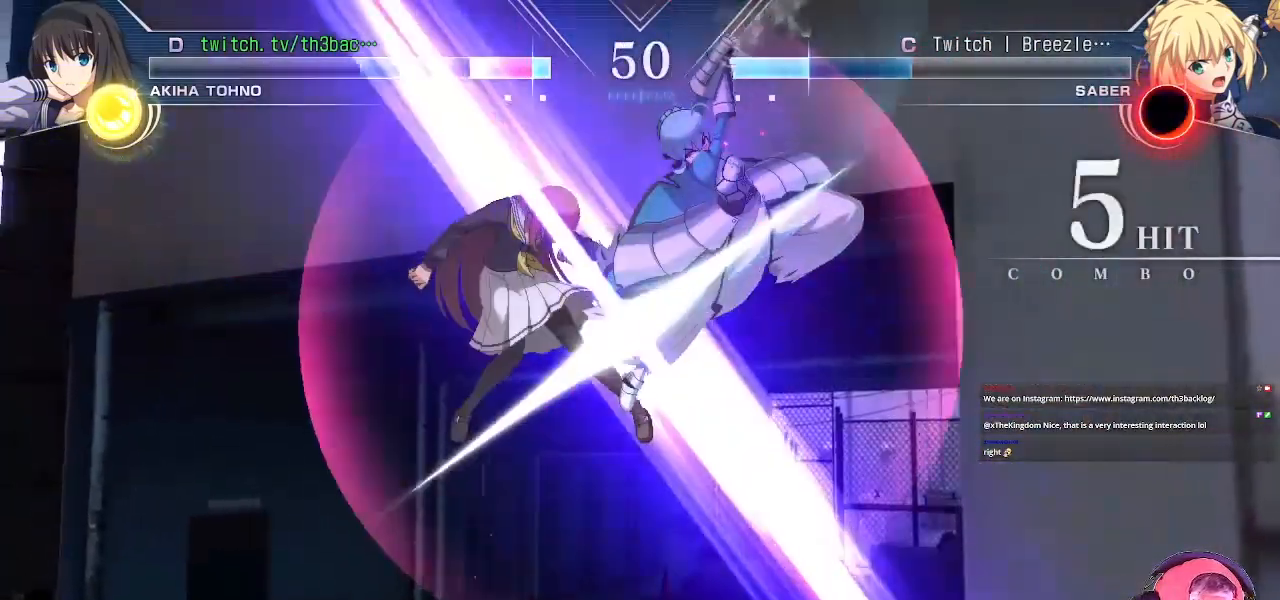
{"buttons": [], "left_stick": "left", "events": [[400, "CROSS", "down"], [400, "SQUARE", "down"], [450, "SQUARE", "up"], [467, "CROSS", "up"]]}
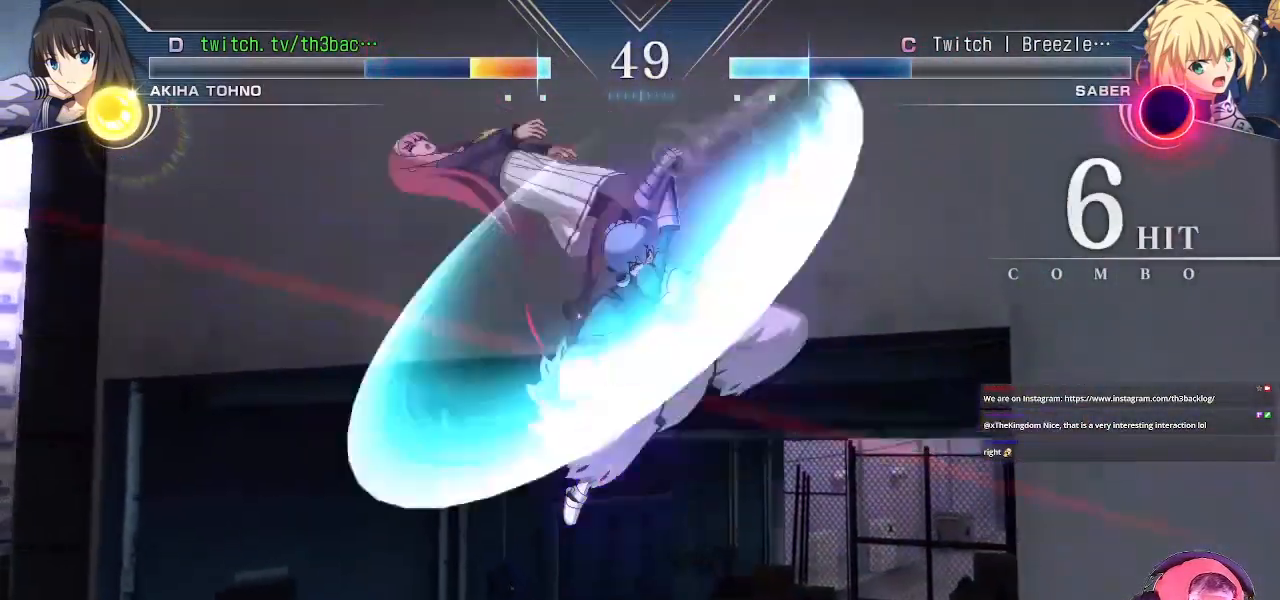
{"buttons": [], "left_stick": "left", "events": [[117, "CROSS", "down"], [117, "SQUARE", "down"], [167, "SQUARE", "up"], [200, "CROSS", "up"]]}
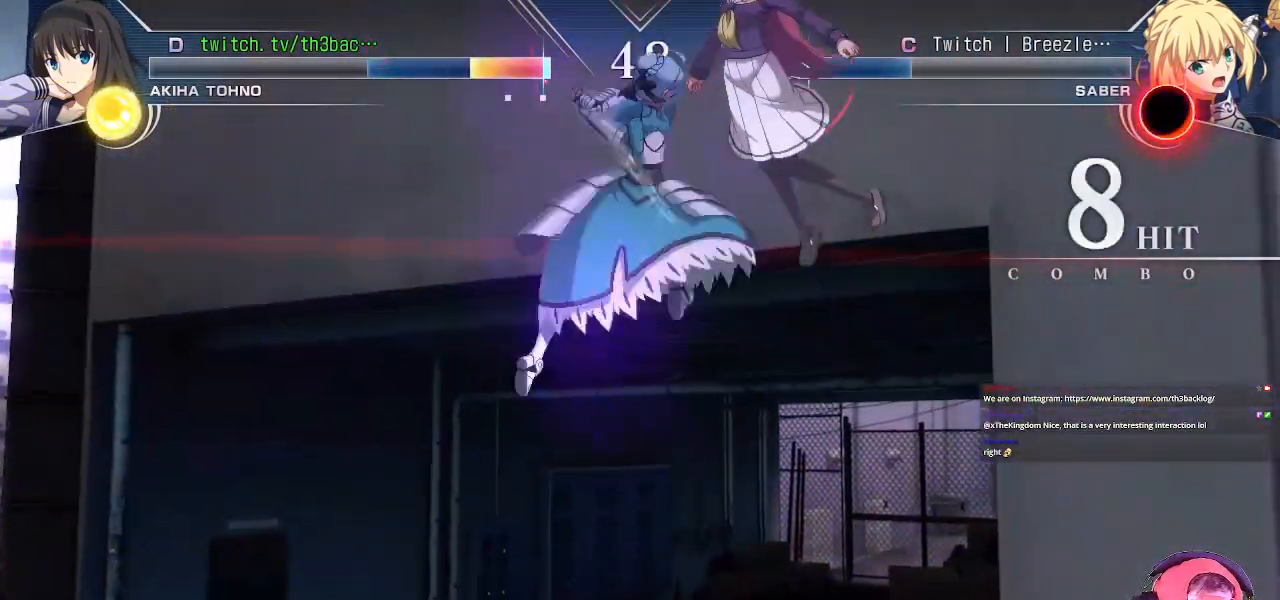
{"buttons": [], "left_stick": "left", "events": [[317, "CROSS", "down"], [333, "SQUARE", "down"], [467, "CROSS", "up"], [467, "SQUARE", "up"]]}
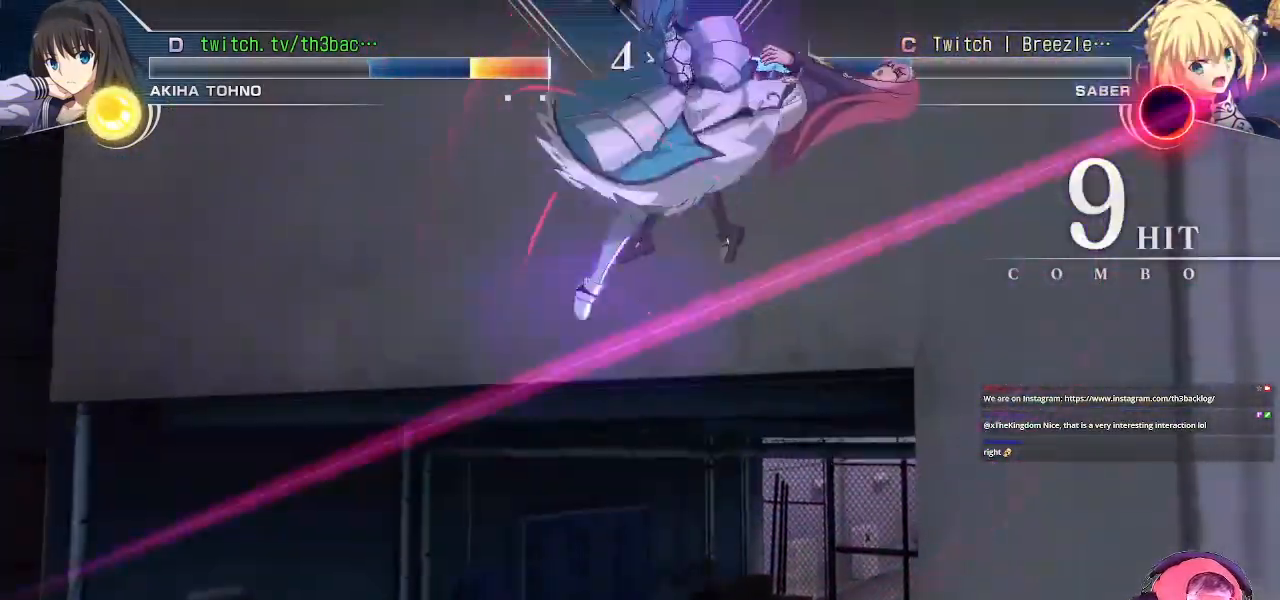
{"buttons": [], "left_stick": "right", "events": [[83, "left_stick", "center"], [150, "CROSS", "down"], [150, "SQUARE", "down"], [167, "left_stick", "right"], [250, "CROSS", "up"], [250, "SQUARE", "up"], [350, "CROSS", "down"], [350, "SQUARE", "down"], [433, "CROSS", "up"], [433, "SQUARE", "up"]]}
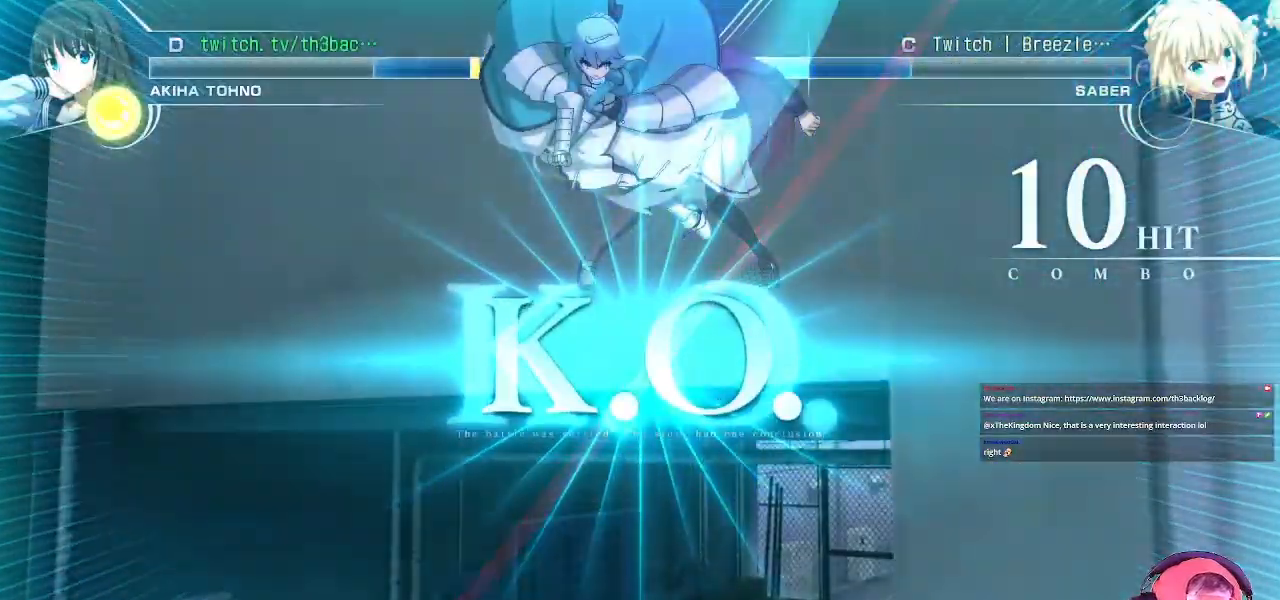
{"buttons": [], "left_stick": "center", "events": [[150, "left_stick", "center"]]}
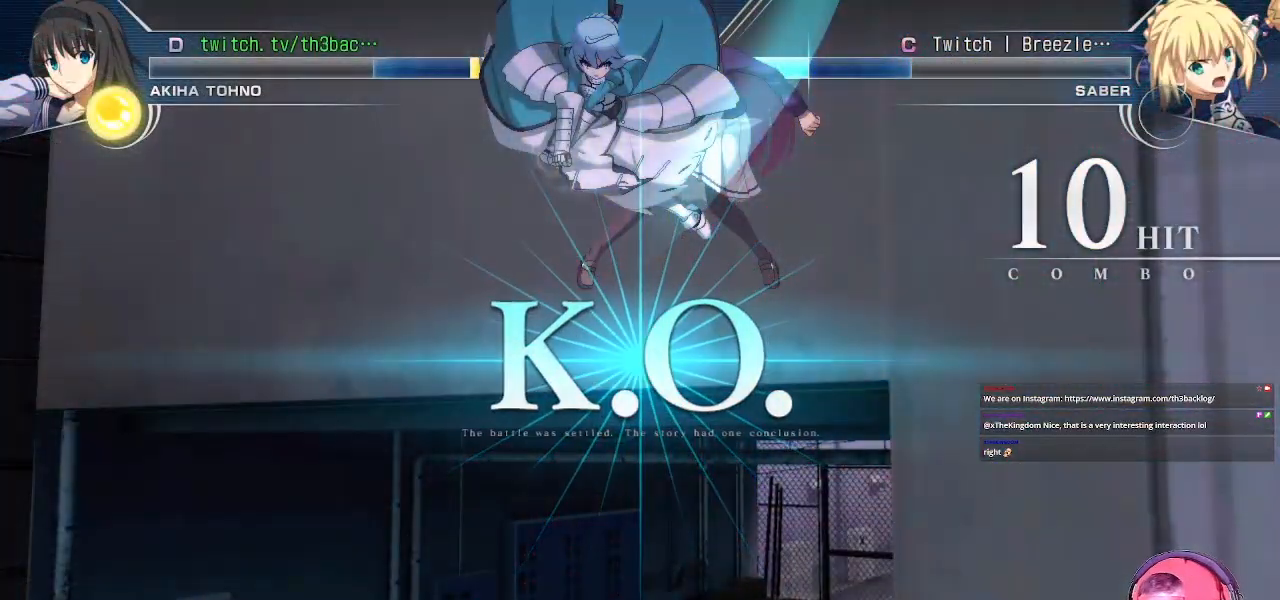
{"buttons": [], "left_stick": "center", "events": []}
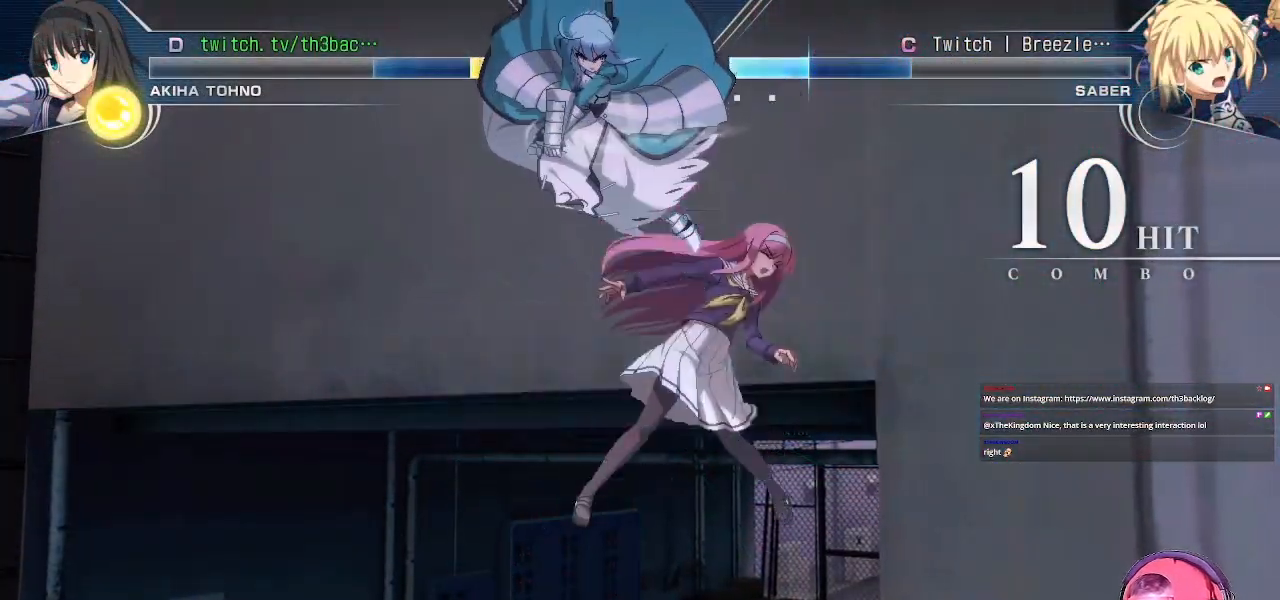
{"buttons": [], "left_stick": "center", "events": []}
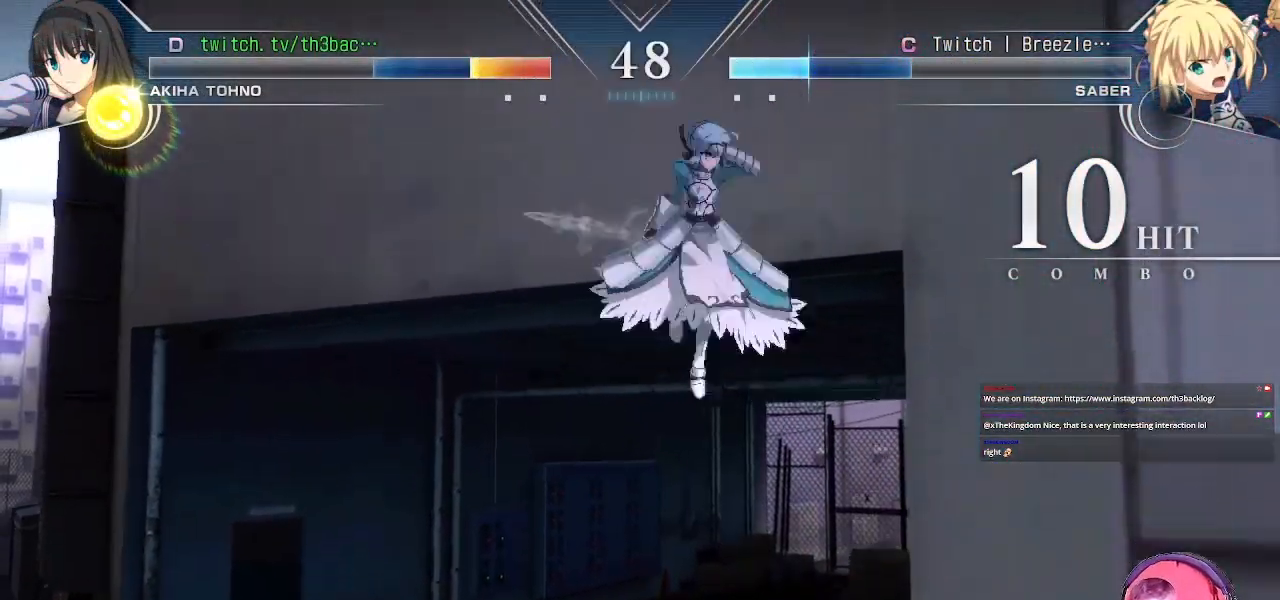
{"buttons": [], "left_stick": "center", "events": []}
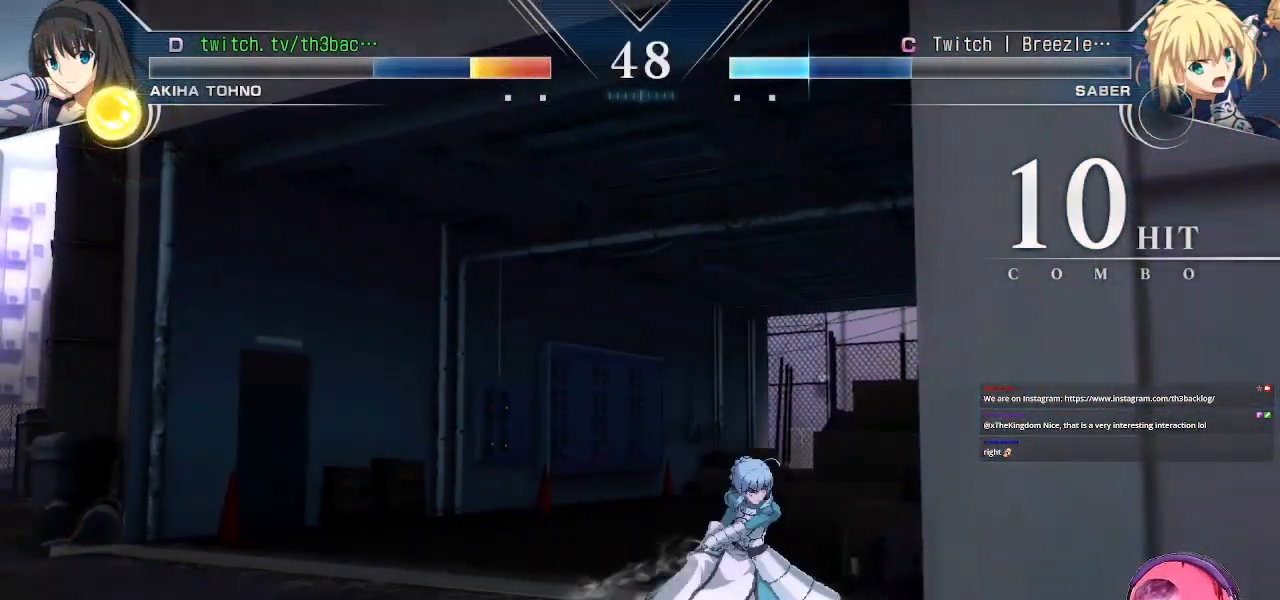
{"buttons": [], "left_stick": "center", "events": []}
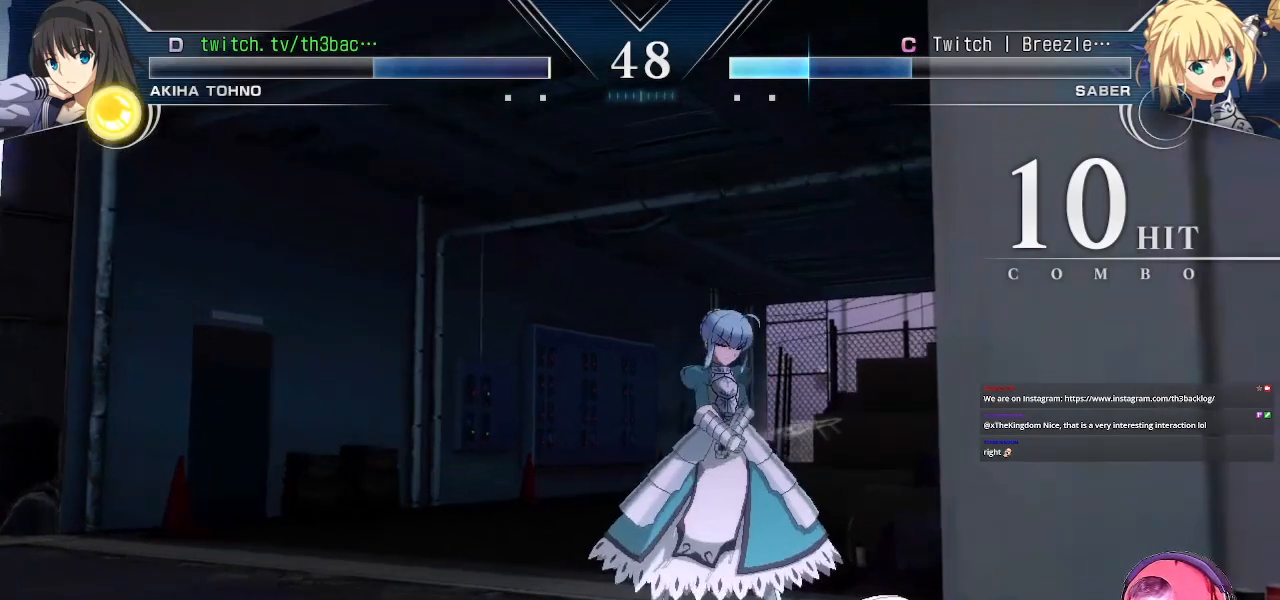
{"buttons": [], "left_stick": "center", "events": []}
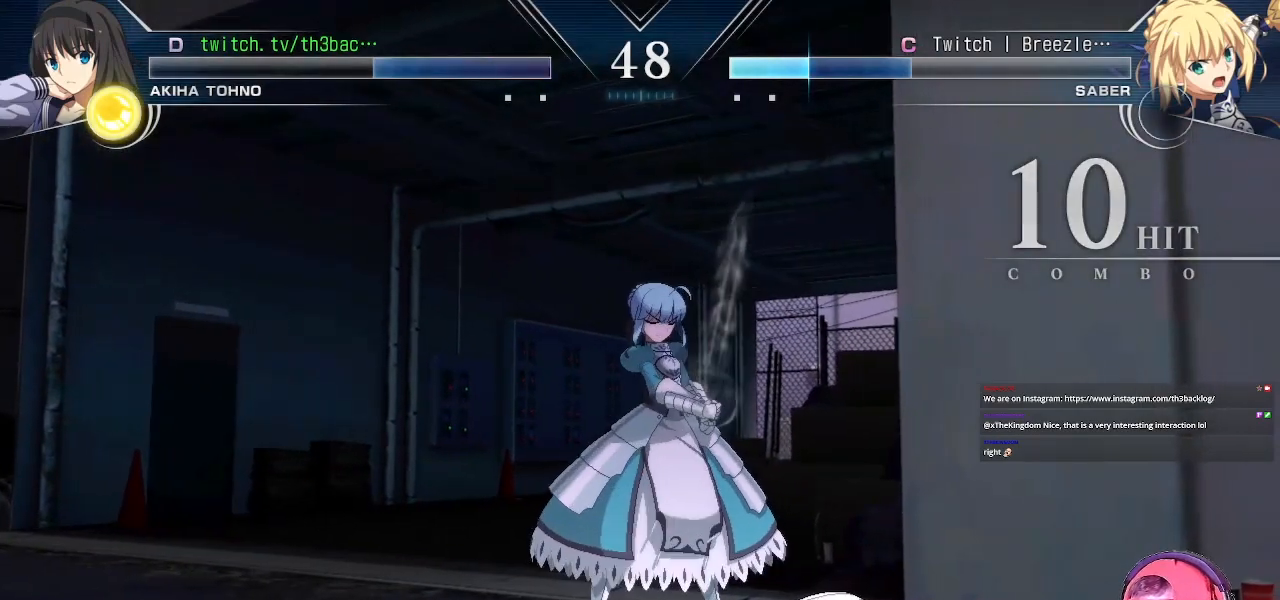
{"buttons": [], "left_stick": "center", "events": []}
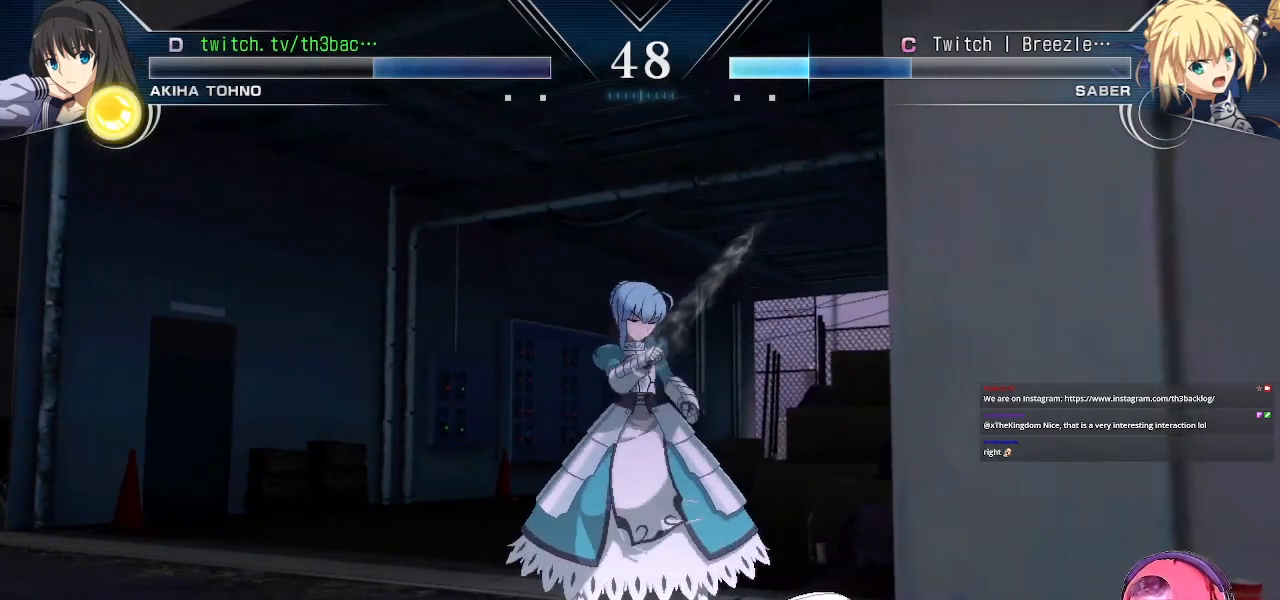
{"buttons": [], "left_stick": "center", "events": []}
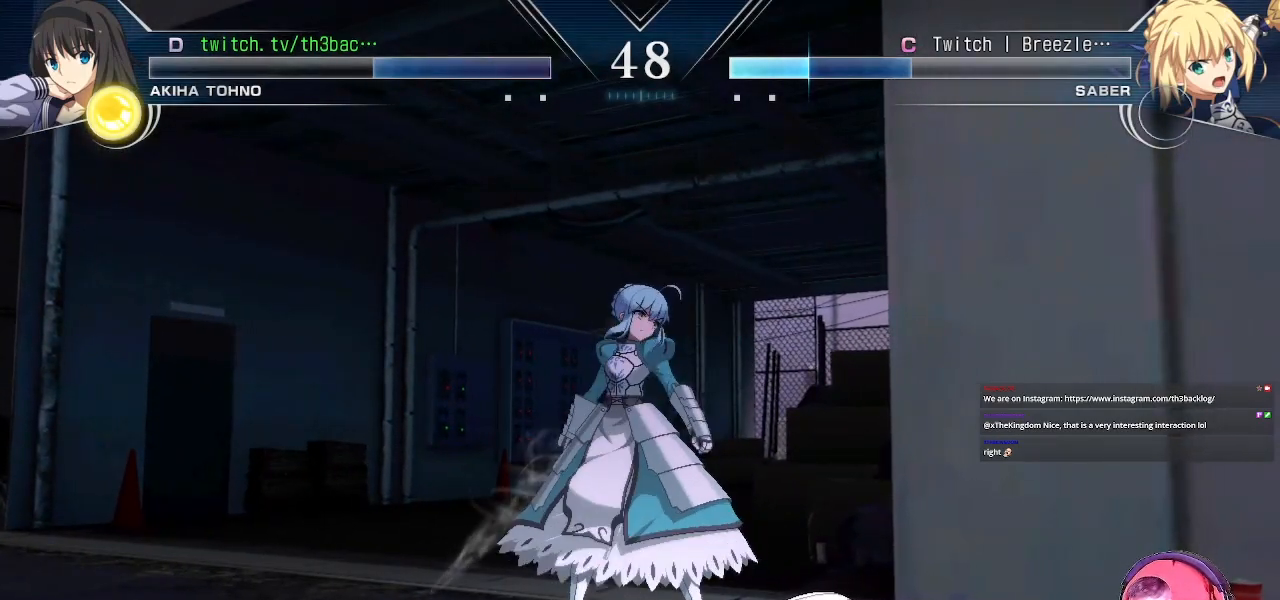
{"buttons": [], "left_stick": "center", "events": []}
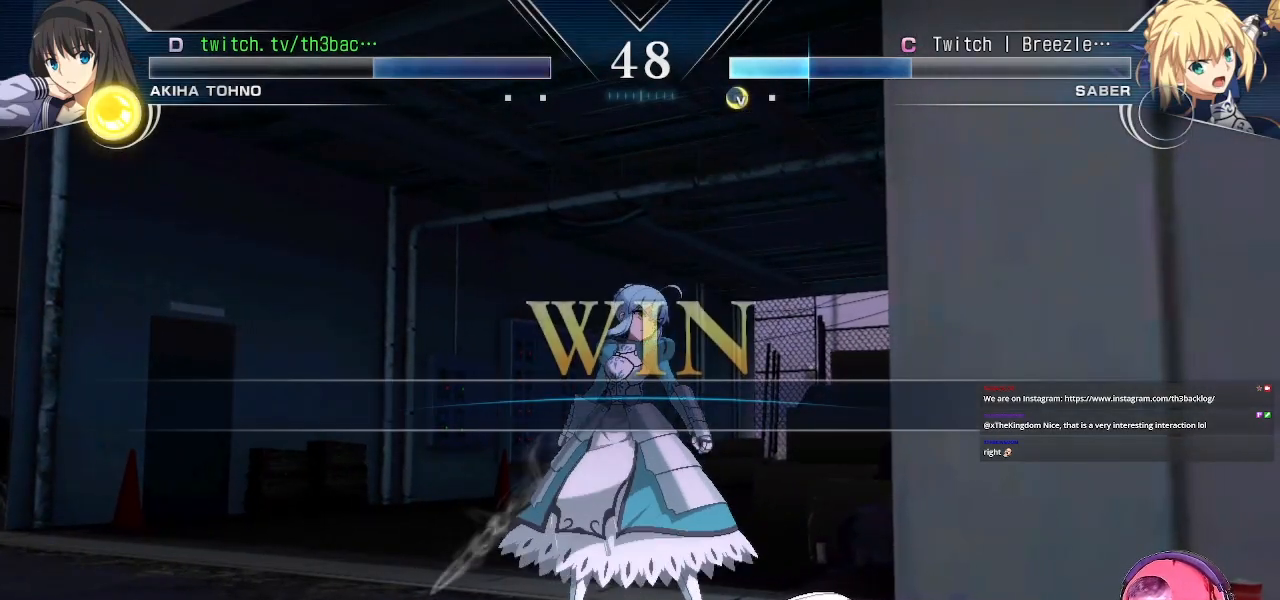
{"buttons": [], "left_stick": "center", "events": [[333, "SQUARE", "down"], [350, "SQUARE", "up"]]}
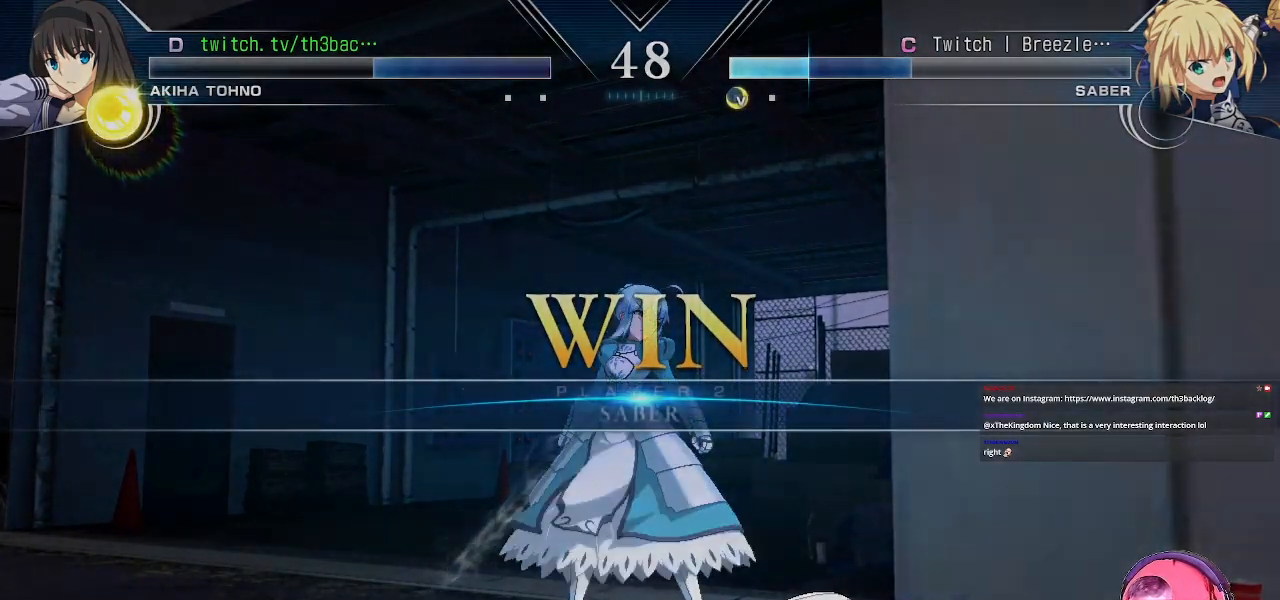
{"buttons": [], "left_stick": "center", "events": []}
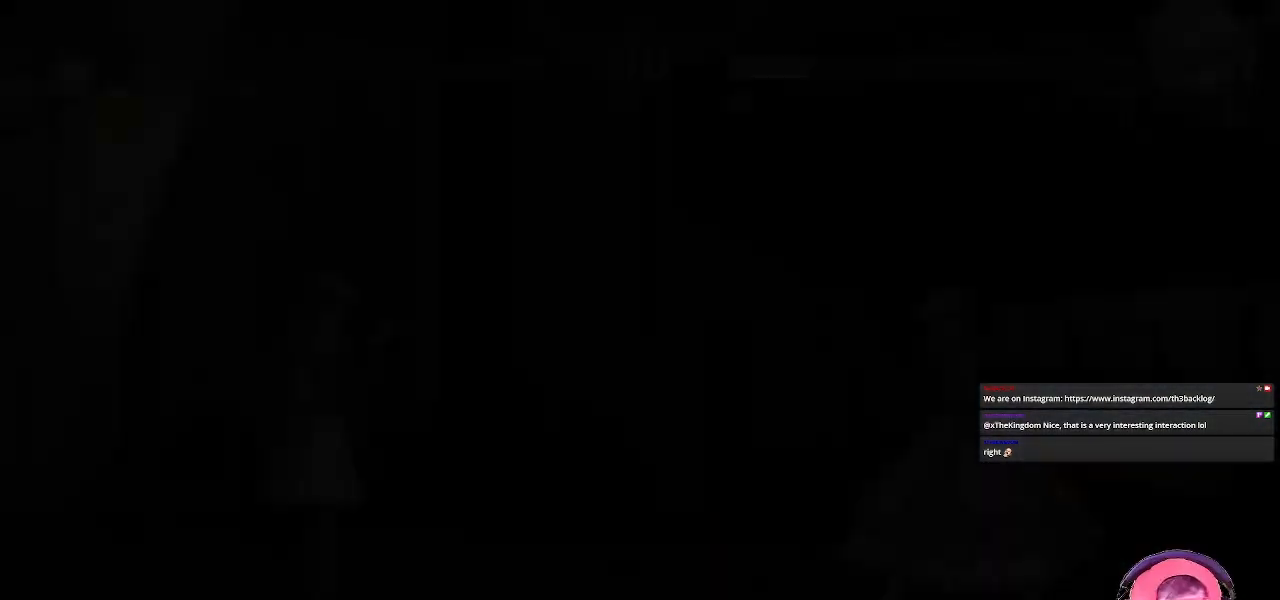
{"buttons": [], "left_stick": "center", "events": []}
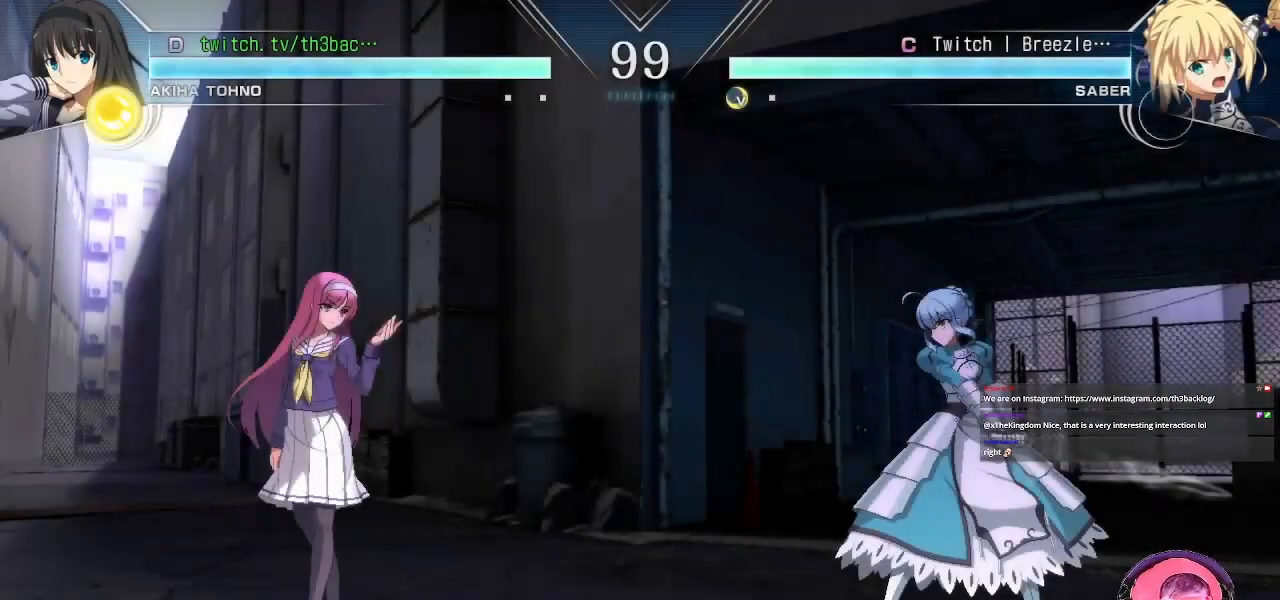
{"buttons": [], "left_stick": "left", "events": [[17, "left_stick", "right"], [117, "left_stick", "center"], [183, "left_stick", "right"], [450, "left_stick", "left"]]}
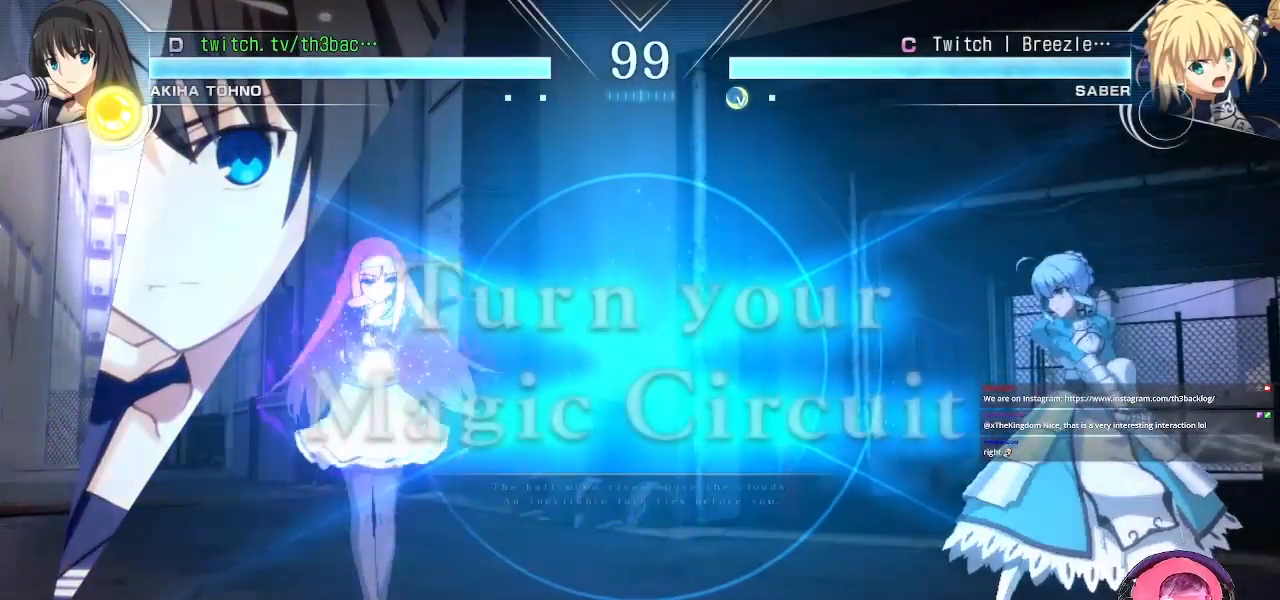
{"buttons": [], "left_stick": "right", "events": [[100, "left_stick", "center"], [233, "left_stick", "right"], [300, "left_stick", "center"], [350, "left_stick", "right"]]}
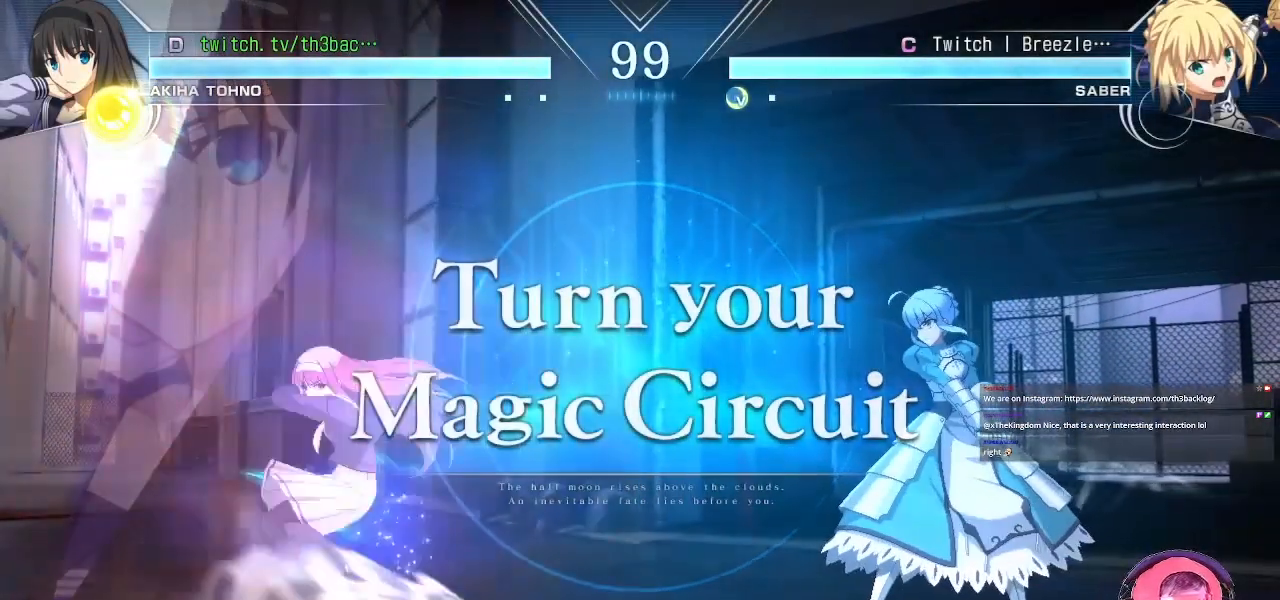
{"buttons": [], "left_stick": "down", "events": [[267, "left_stick", "left"], [433, "left_stick", "center"], [500, "left_stick", "down"]]}
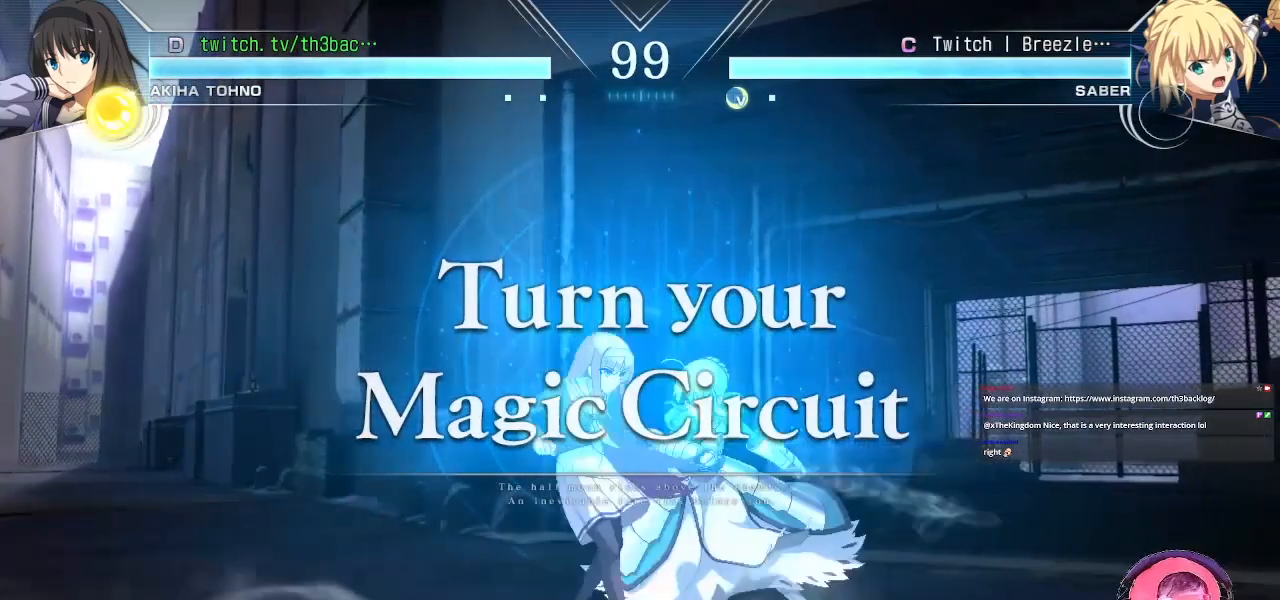
{"buttons": [], "left_stick": "right", "events": [[117, "left_stick", "center"], [217, "left_stick", "right"], [300, "left_stick", "center"], [367, "left_stick", "right"]]}
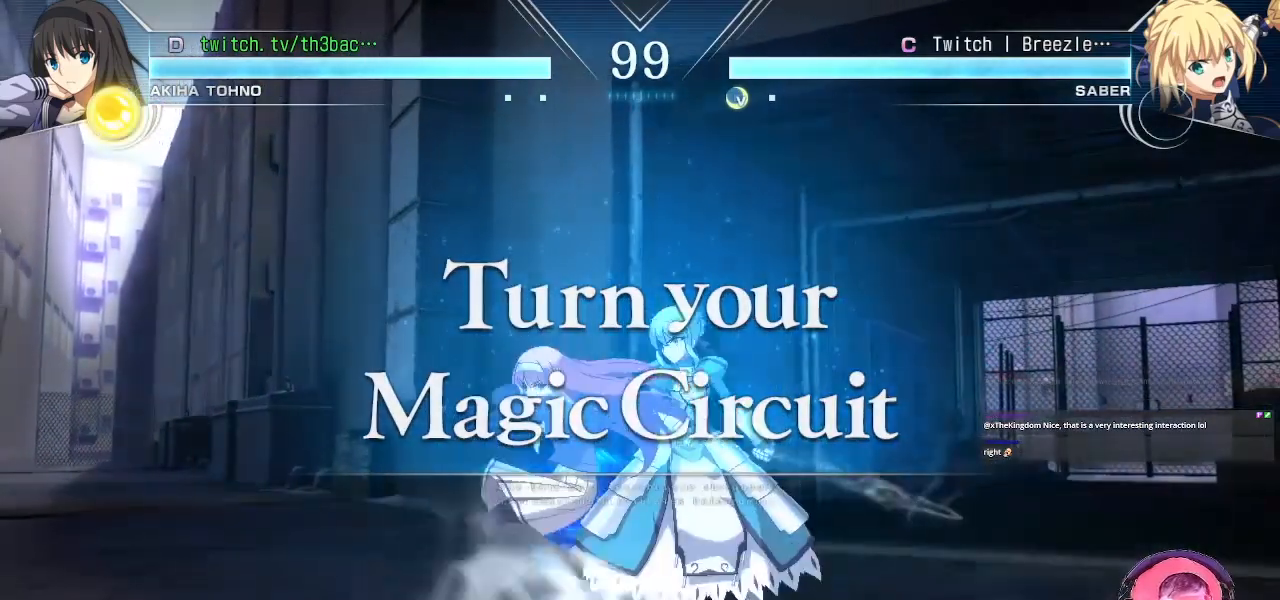
{"buttons": ["SQUARE"], "left_stick": "right", "events": [[150, "SQUARE", "down"], [200, "SQUARE", "up"], [350, "SQUARE", "down"], [383, "SQUARE", "up"], [467, "SQUARE", "down"]]}
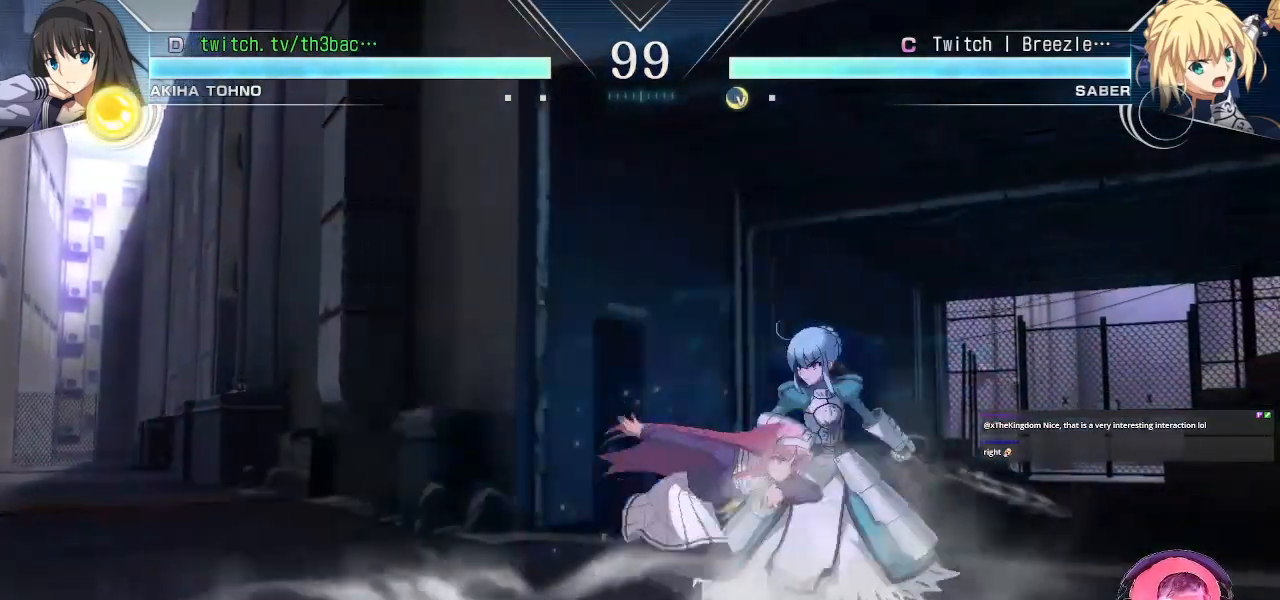
{"buttons": ["SQUARE"], "left_stick": "right", "events": [[17, "SQUARE", "up"], [133, "SQUARE", "down"], [183, "SQUARE", "up"], [300, "SQUARE", "down"], [350, "SQUARE", "up"], [450, "SQUARE", "down"]]}
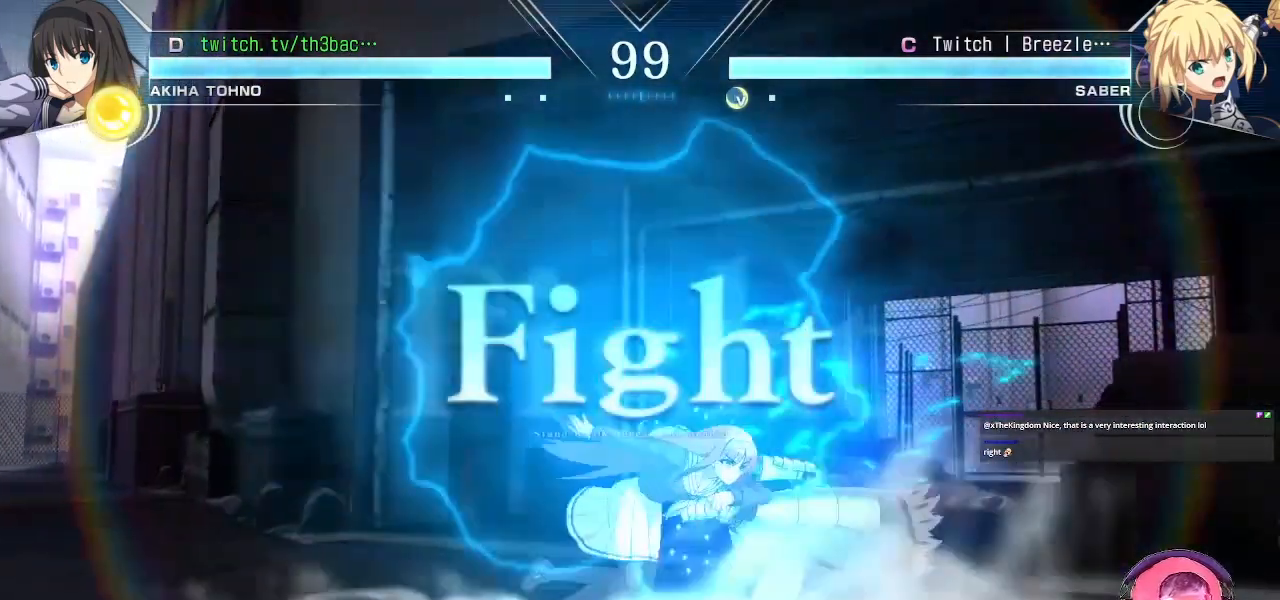
{"buttons": [], "left_stick": "right", "events": [[17, "SQUARE", "up"], [117, "SQUARE", "down"], [167, "SQUARE", "up"], [267, "SQUARE", "down"], [317, "SQUARE", "up"], [417, "SQUARE", "down"], [483, "SQUARE", "up"]]}
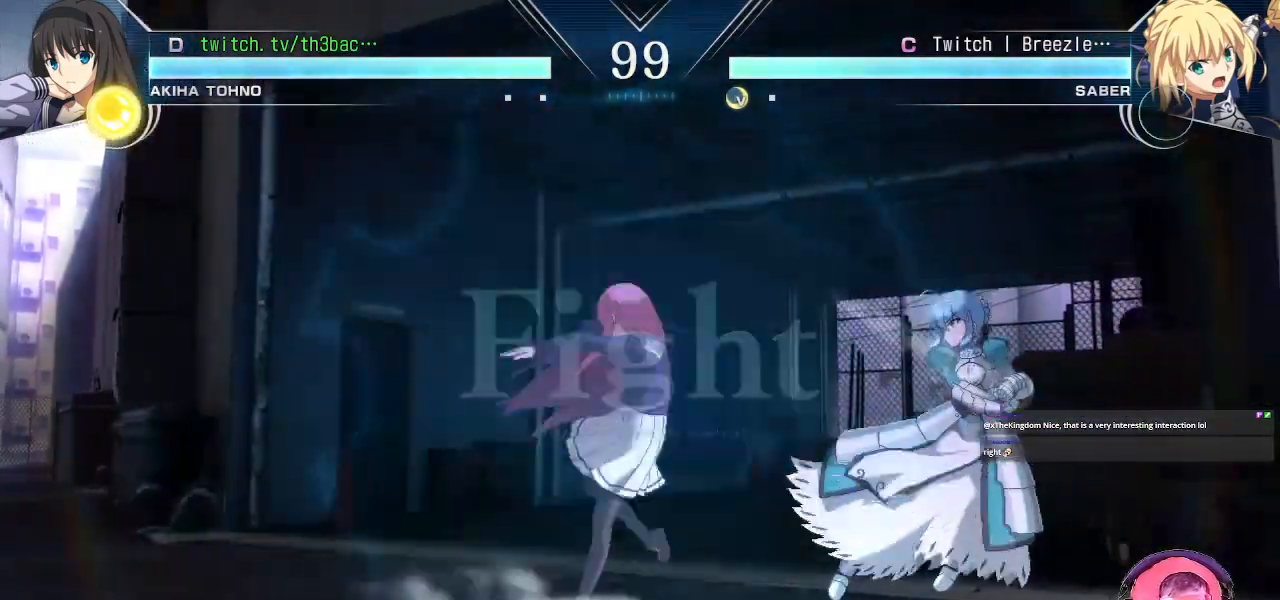
{"buttons": ["TRIANGLE"], "left_stick": "center", "events": [[67, "SQUARE", "down"], [133, "SQUARE", "up"], [333, "TRIANGLE", "down"], [383, "TRIANGLE", "up"], [483, "TRIANGLE", "down"], [500, "left_stick", "center"]]}
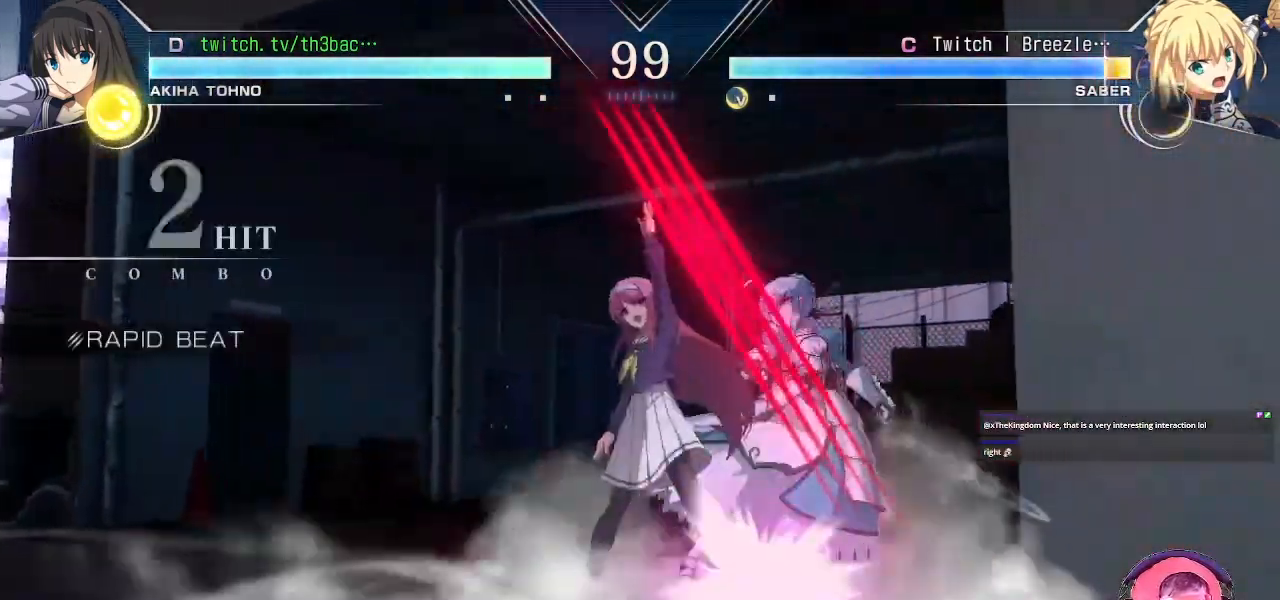
{"buttons": [], "left_stick": "right", "events": [[33, "TRIANGLE", "up"], [250, "CIRCLE", "down"], [283, "left_stick", "right"], [317, "CIRCLE", "up"], [400, "CIRCLE", "down"], [450, "CIRCLE", "up"]]}
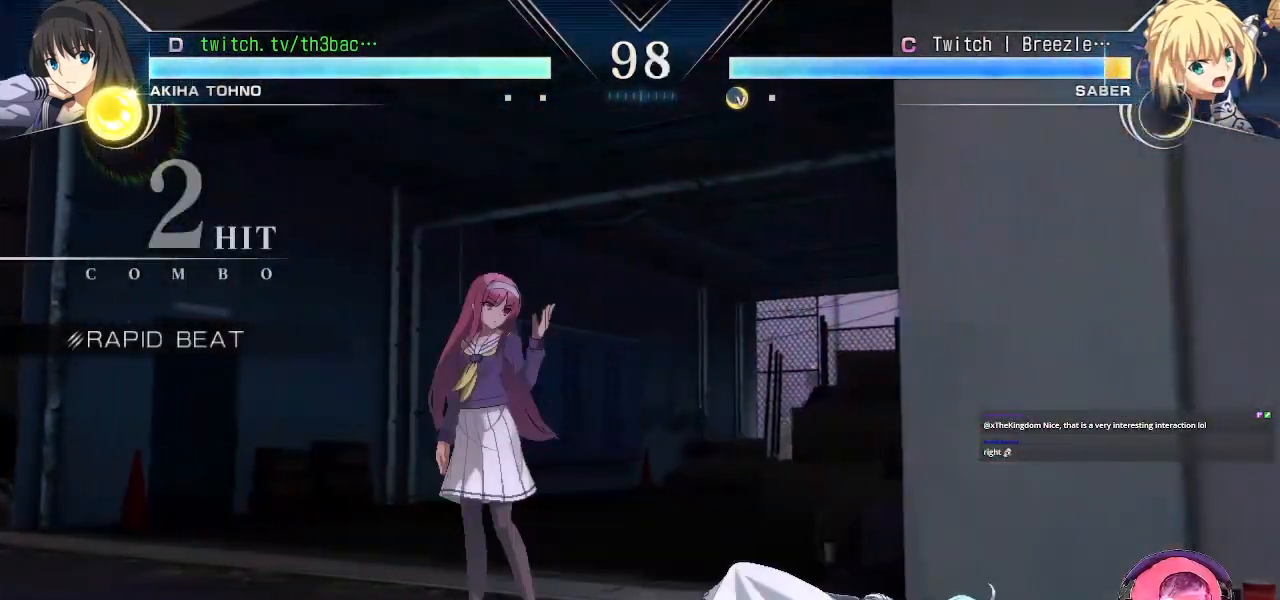
{"buttons": [], "left_stick": "left", "events": [[33, "left_stick", "down-right"], [50, "CIRCLE", "down"], [117, "CIRCLE", "up"], [283, "left_stick", "left"]]}
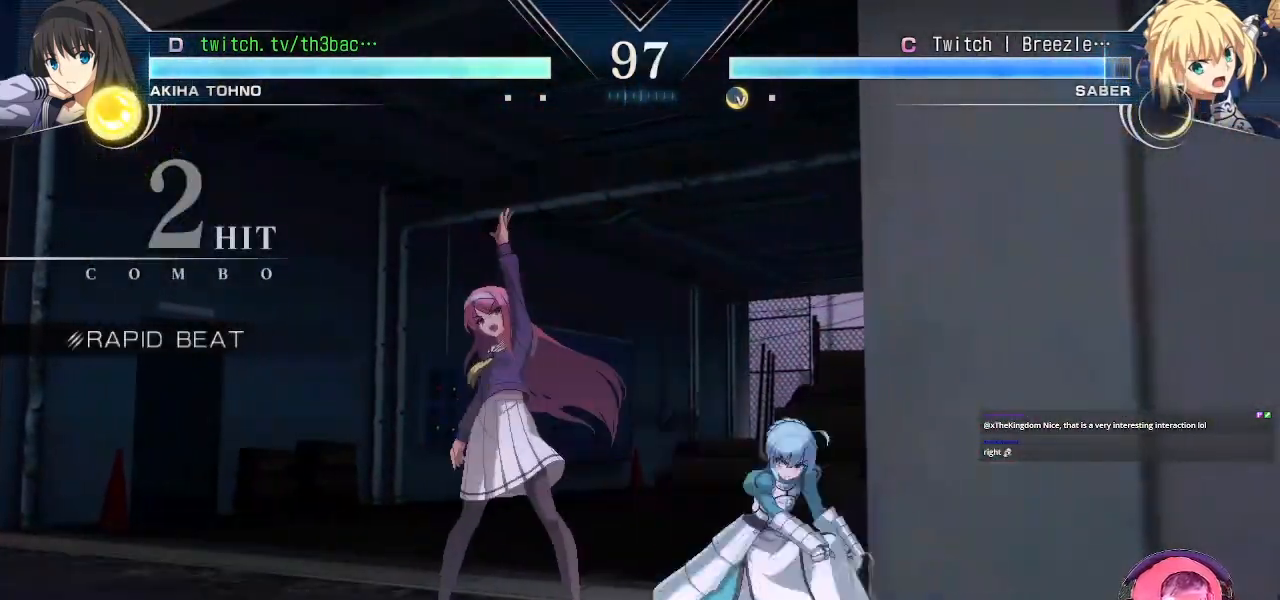
{"buttons": ["TRIANGLE"], "left_stick": "left"}
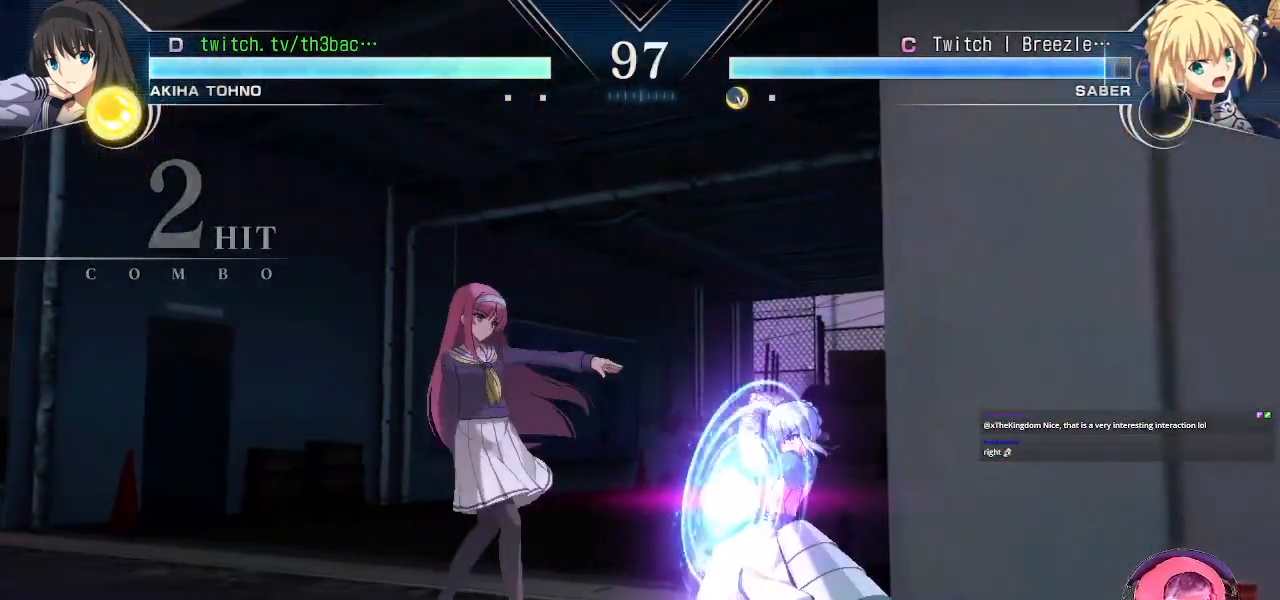
{"buttons": ["TRIANGLE"], "left_stick": "center", "events": [[83, "TRIANGLE", "up"], [183, "TRIANGLE", "down"], [183, "left_stick", "center"]]}
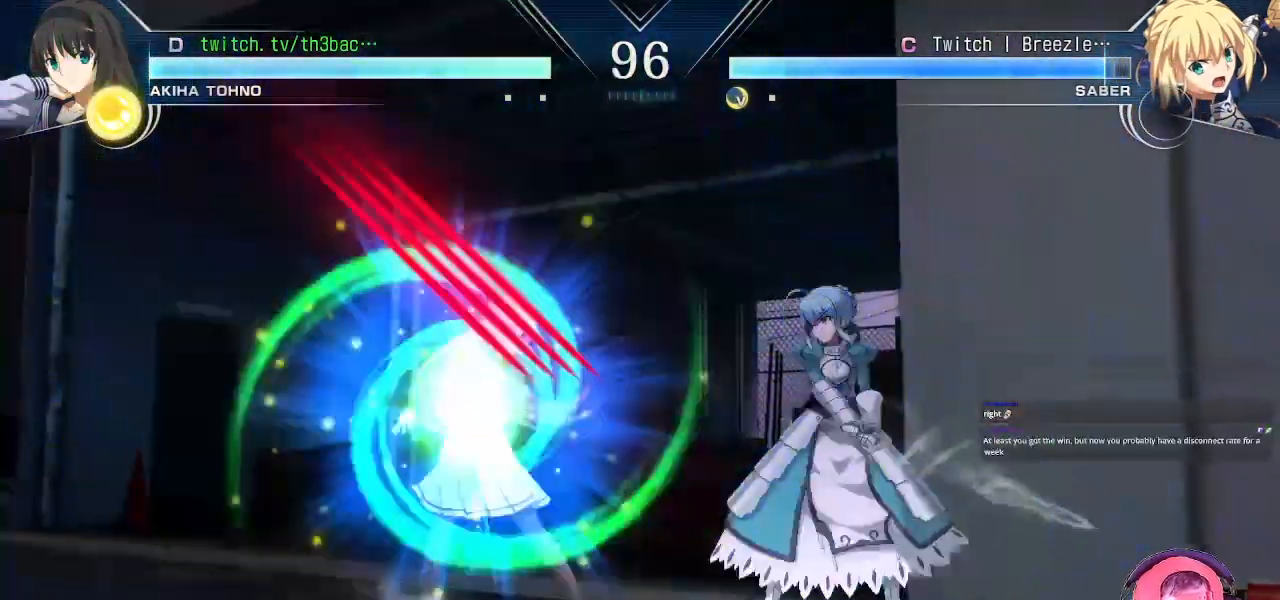
{"buttons": [], "left_stick": "center", "events": [[433, "TRIANGLE", "up"]]}